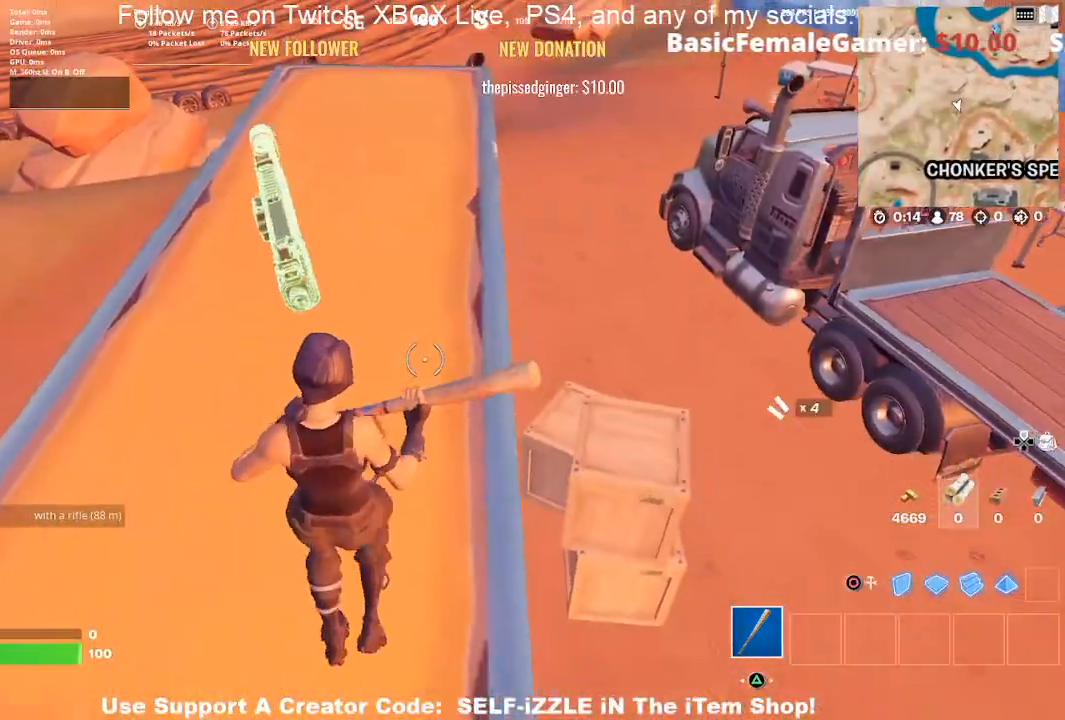
Gameplay with a controller (PlayStation layout); each line is a JSON object with the inputs held at the frame after it. "events" lists button and stick changes between this image and that frame as [ms after this image, input, new state], when the widget could be followed in between.
{"buttons": [], "left_stick": "right", "right_stick": "right", "events": [[67, "SQUARE", "up"], [67, "left_stick", "down-right"], [133, "SQUARE", "down"], [167, "left_stick", "right"], [200, "SQUARE", "up"], [267, "SQUARE", "down"], [333, "SQUARE", "up"], [433, "right_stick", "right"]]}
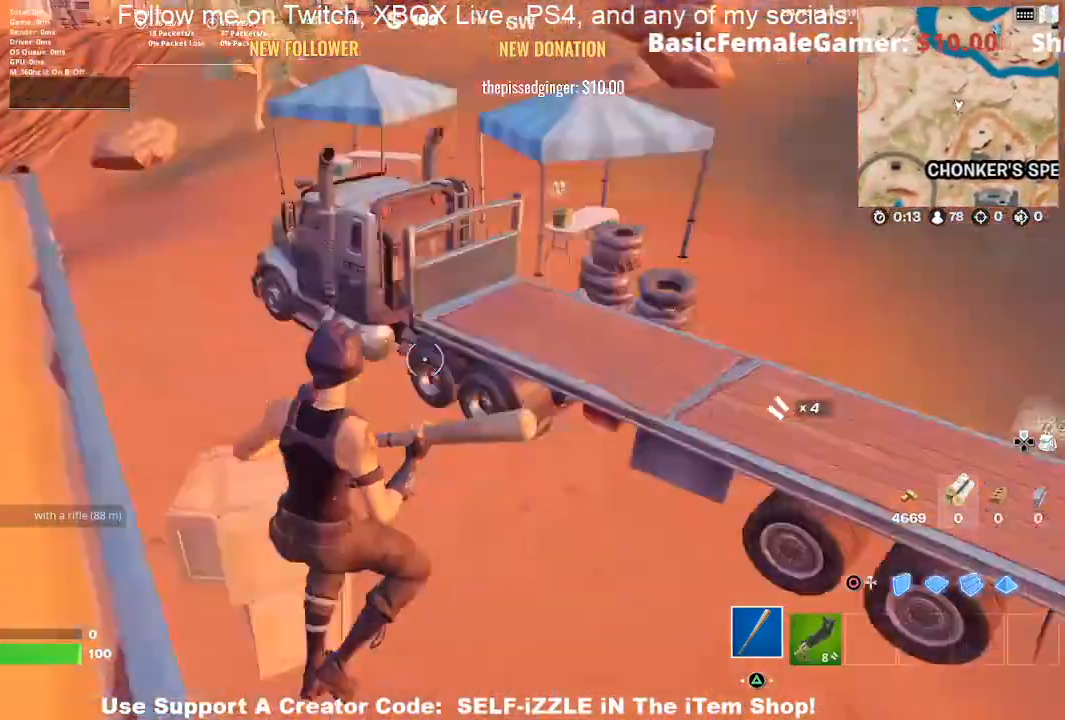
{"buttons": [], "left_stick": "up-left", "right_stick": "center", "events": [[33, "left_stick", "up-right"], [67, "right_stick", "center"], [200, "left_stick", "up-left"], [300, "right_stick", "left"], [467, "right_stick", "center"]]}
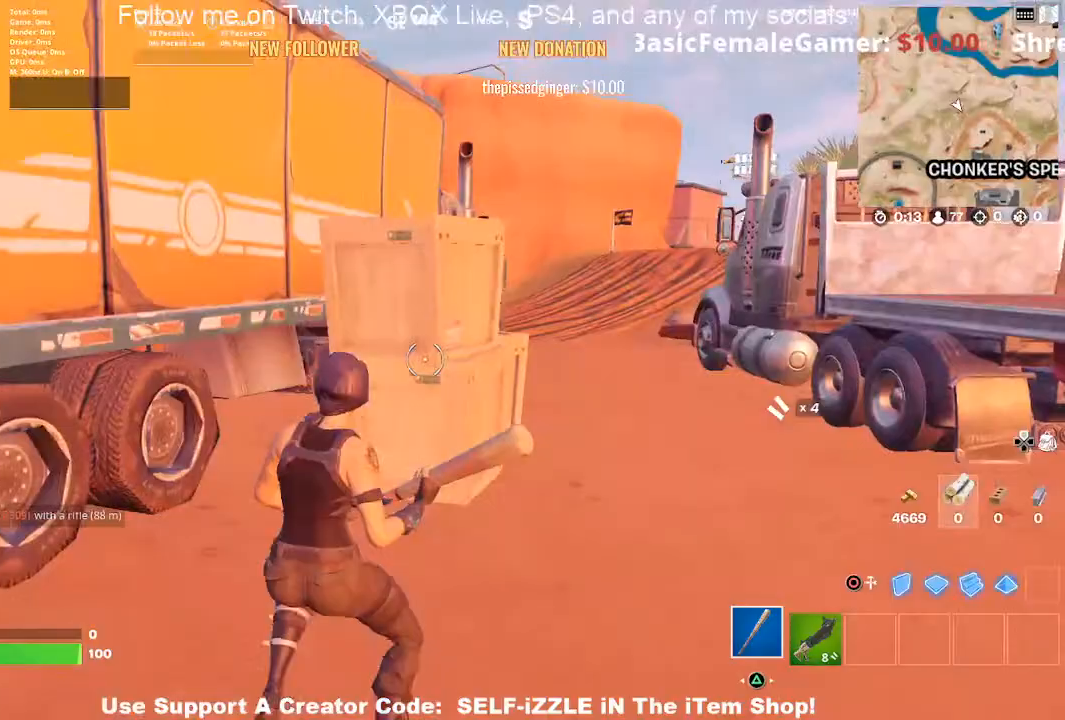
{"buttons": ["R2"], "left_stick": "up", "right_stick": "center", "events": [[67, "left_stick", "up-right"], [133, "R2", "down"], [167, "left_stick", "up"], [167, "right_stick", "up"], [267, "right_stick", "left"], [367, "right_stick", "center"], [400, "left_stick", "left"], [500, "left_stick", "up"]]}
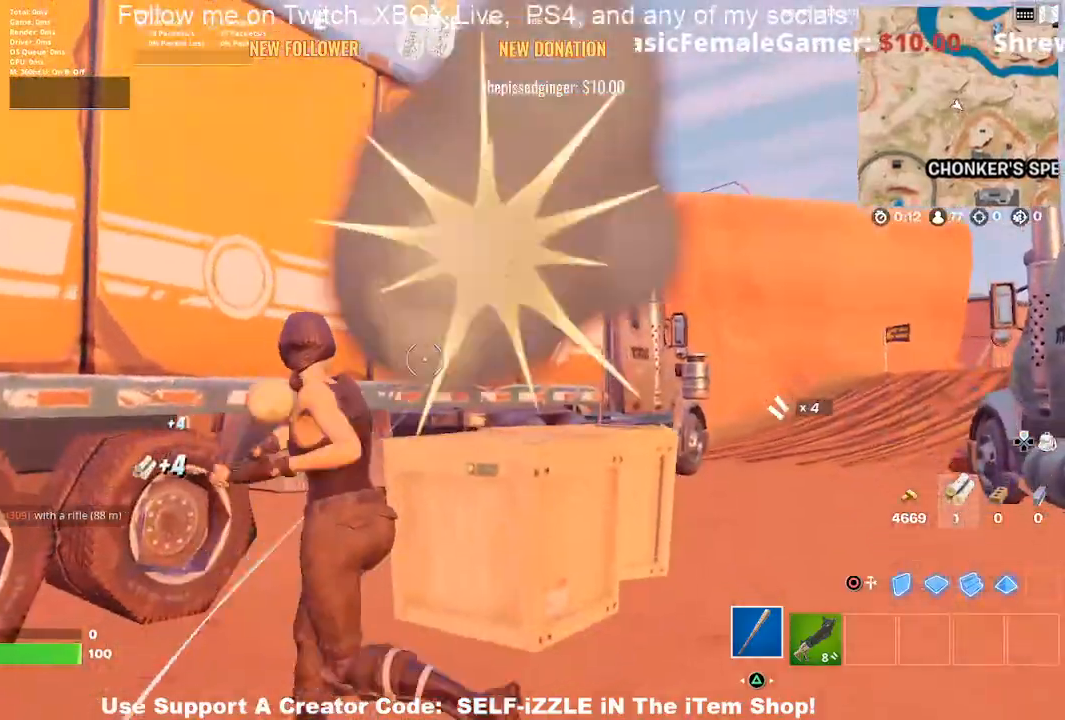
{"buttons": ["R2"], "left_stick": "up-right", "right_stick": "center", "events": [[33, "left_stick", "up-right"], [167, "right_stick", "down-right"], [267, "left_stick", "down-left"], [267, "right_stick", "center"], [400, "left_stick", "right"], [467, "left_stick", "up-right"]]}
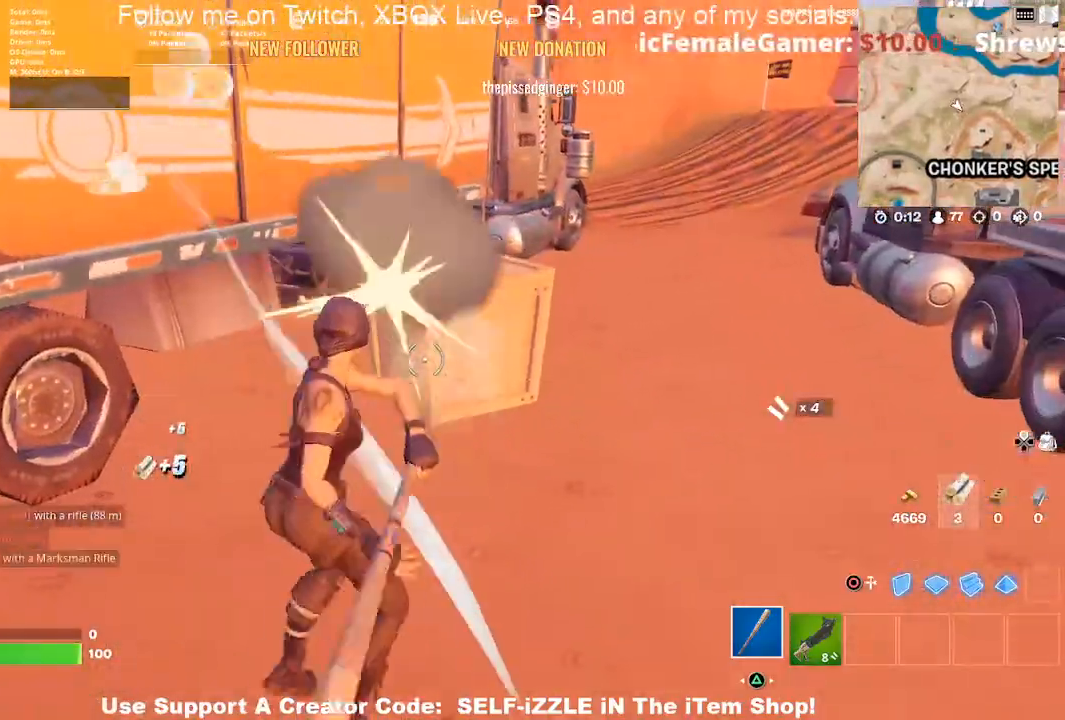
{"buttons": ["R2"], "left_stick": "left", "right_stick": "center", "events": [[67, "left_stick", "up"], [467, "left_stick", "left"]]}
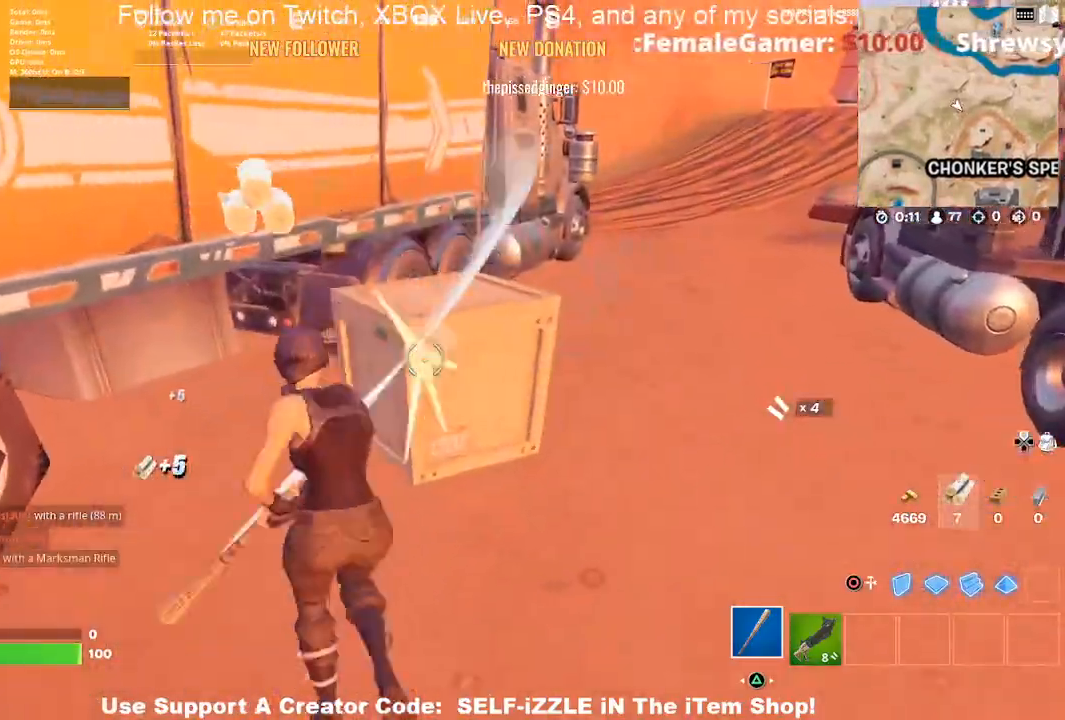
{"buttons": [], "left_stick": "up-right", "right_stick": "center", "events": [[100, "left_stick", "up"], [200, "left_stick", "up-right"], [333, "R2", "up"], [333, "right_stick", "right"], [367, "left_stick", "right"], [467, "right_stick", "center"], [500, "left_stick", "up-right"]]}
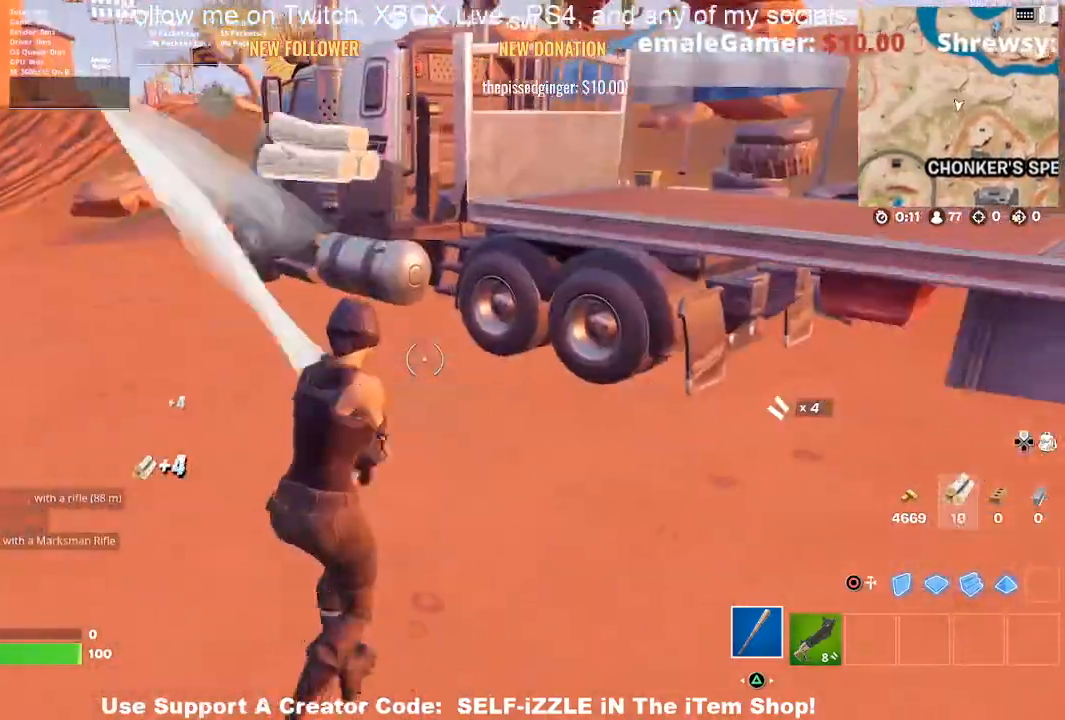
{"buttons": [], "left_stick": "up-right", "right_stick": "center", "events": []}
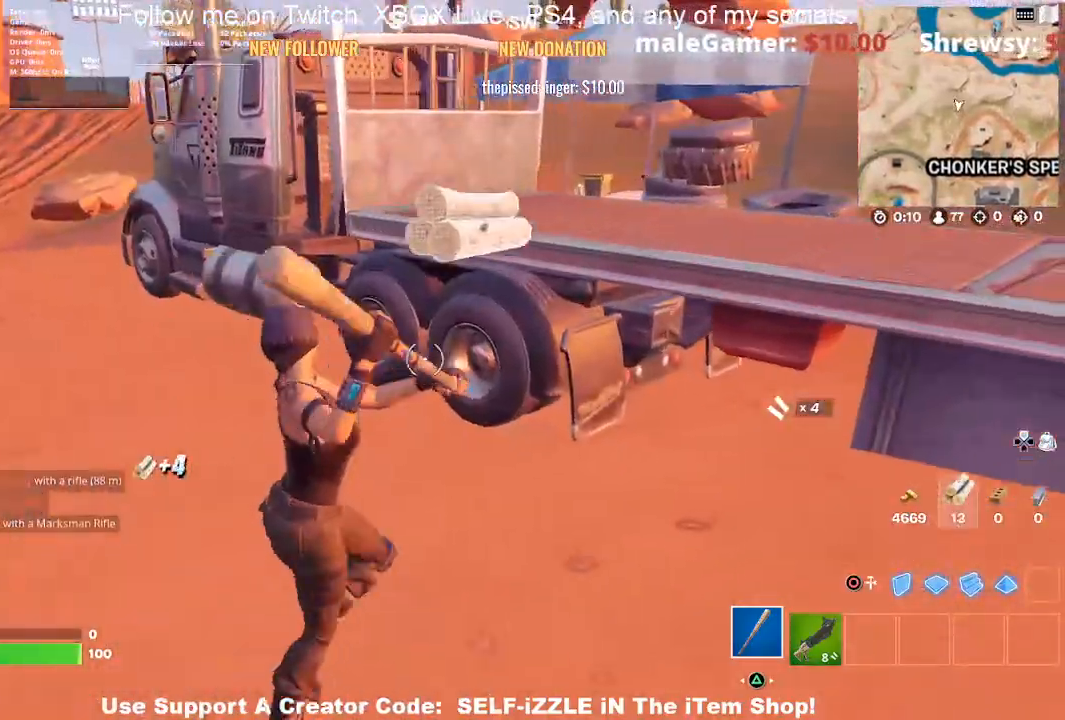
{"buttons": ["CROSS"], "left_stick": "down-right", "right_stick": "down-right", "events": [[133, "CROSS", "down"], [300, "left_stick", "center"], [400, "right_stick", "down-right"], [500, "left_stick", "down-right"]]}
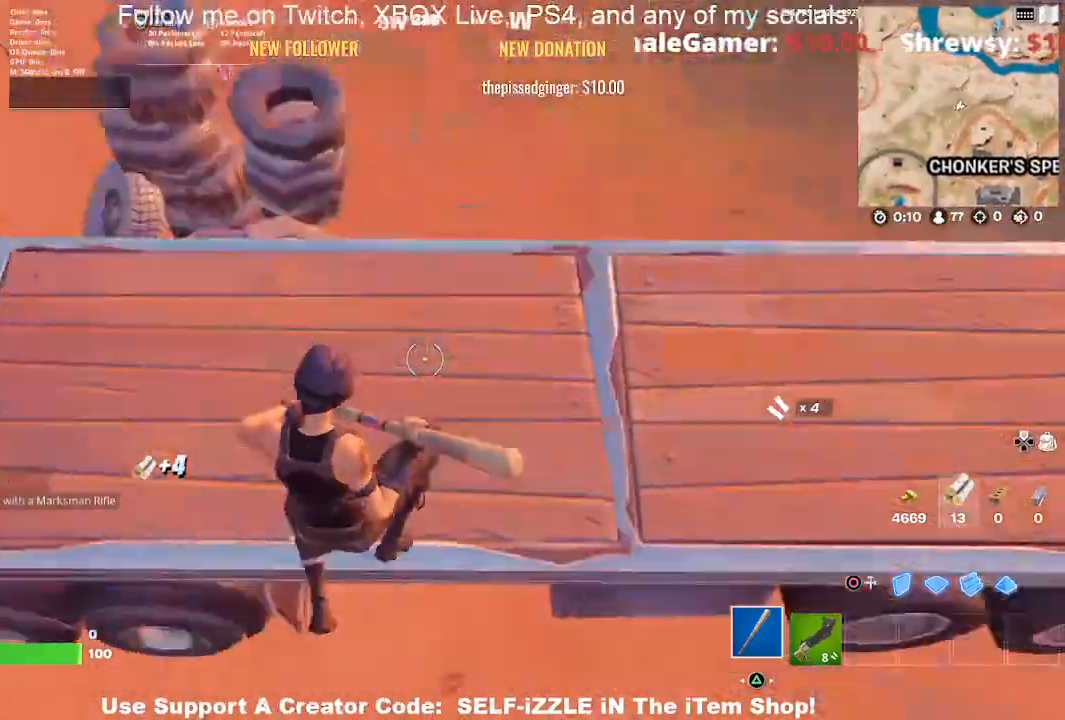
{"buttons": ["CROSS", "R2"], "left_stick": "down-right", "right_stick": "center", "events": [[33, "right_stick", "center"], [67, "R2", "down"], [167, "left_stick", "down-left"], [367, "left_stick", "down-right"]]}
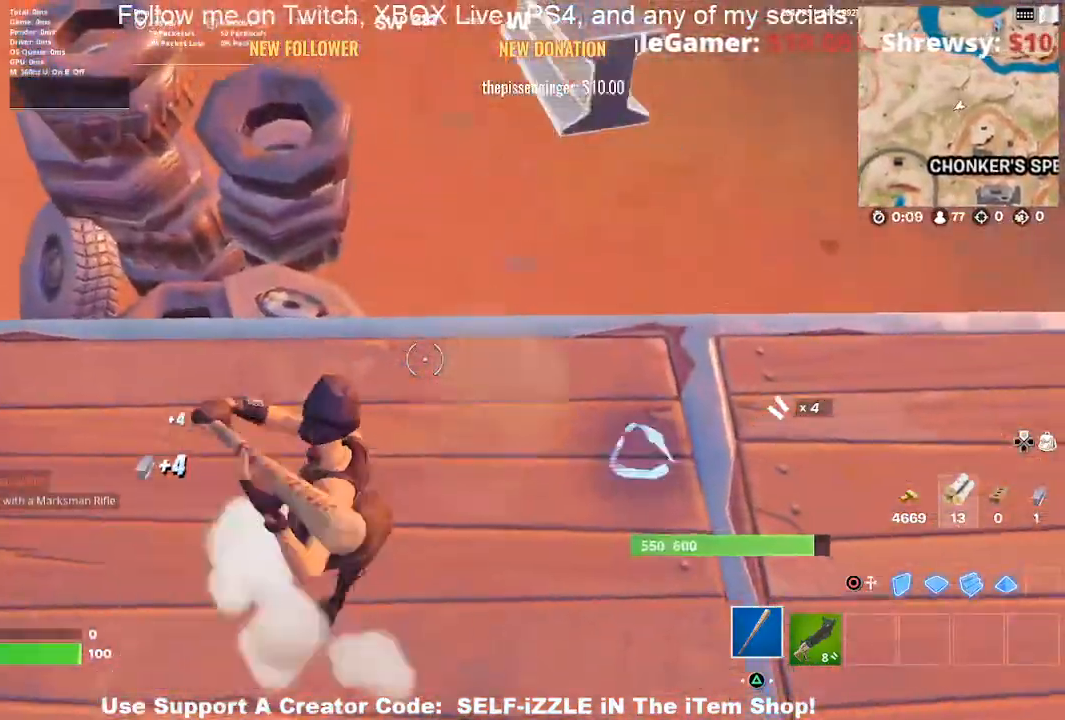
{"buttons": ["R2"], "left_stick": "up-left", "right_stick": "center", "events": [[100, "right_stick", "right"], [300, "right_stick", "center"], [333, "left_stick", "down-left"], [433, "CROSS", "up"], [500, "left_stick", "up-left"]]}
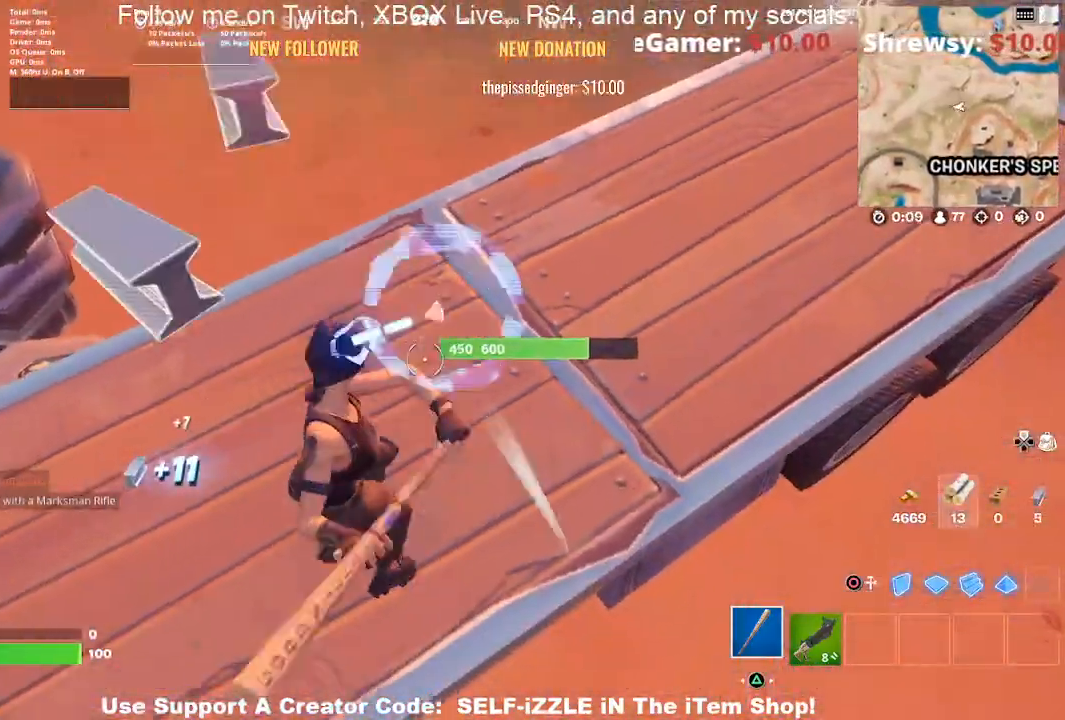
{"buttons": ["R2"], "left_stick": "left", "right_stick": "right", "events": [[100, "right_stick", "right"], [167, "right_stick", "center"], [333, "left_stick", "left"], [467, "right_stick", "right"]]}
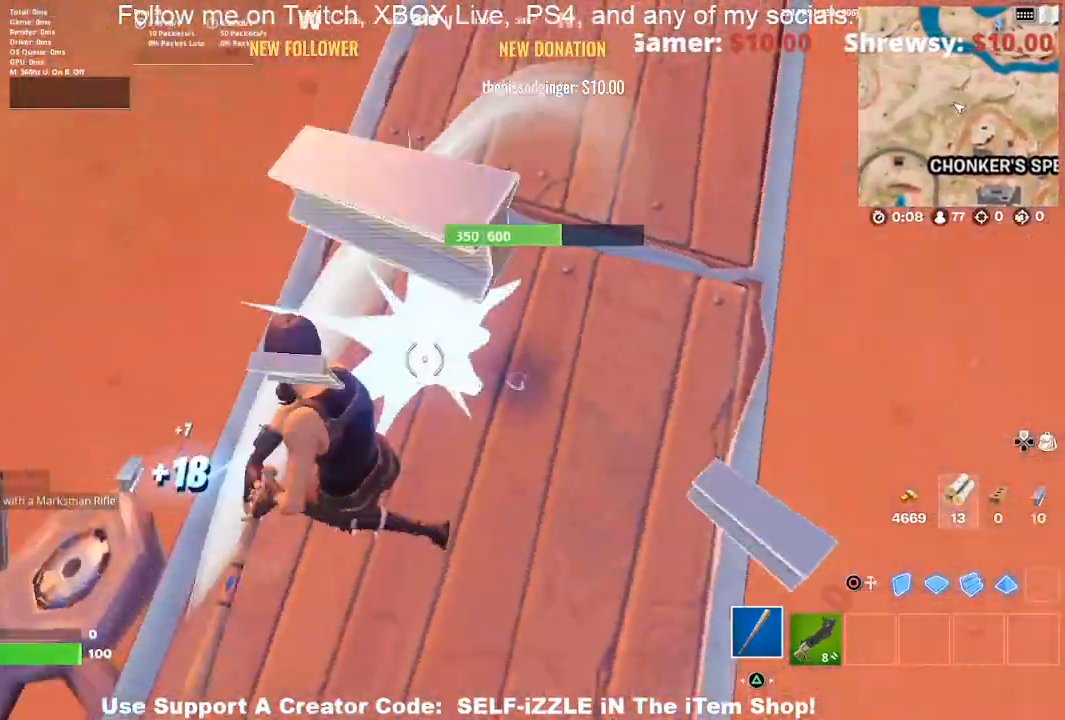
{"buttons": ["R2"], "left_stick": "left", "right_stick": "center"}
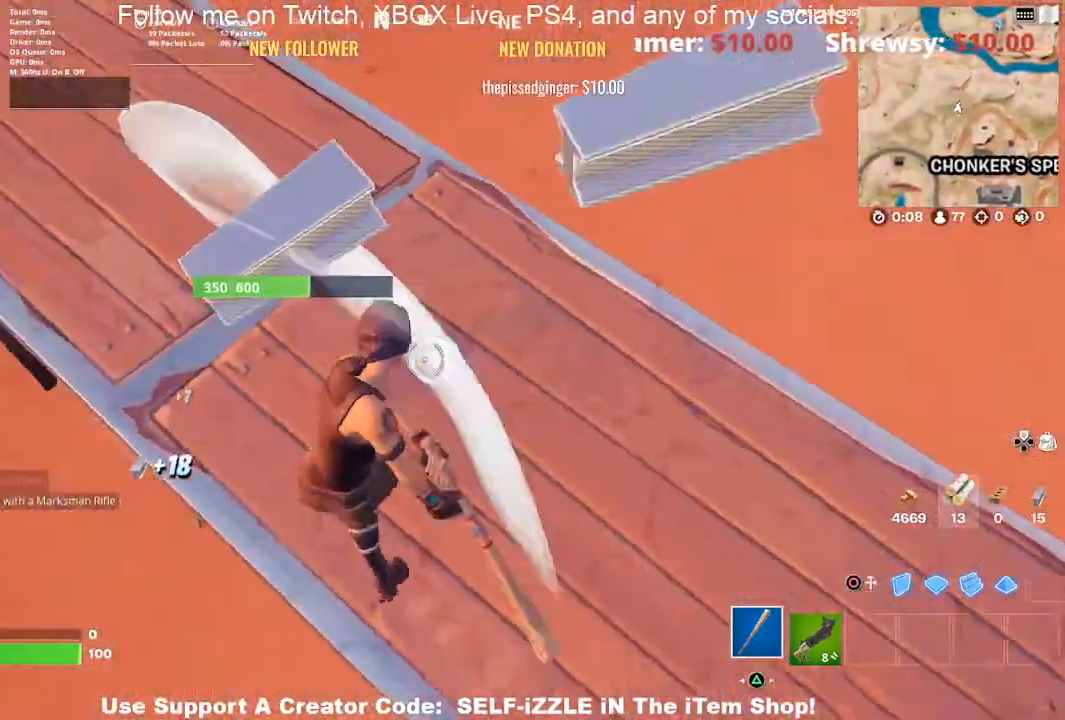
{"buttons": ["R2"], "left_stick": "up", "right_stick": "right", "events": [[33, "left_stick", "down-left"], [33, "right_stick", "right"], [200, "left_stick", "up-left"], [200, "right_stick", "center"], [267, "right_stick", "right"], [333, "left_stick", "up"]]}
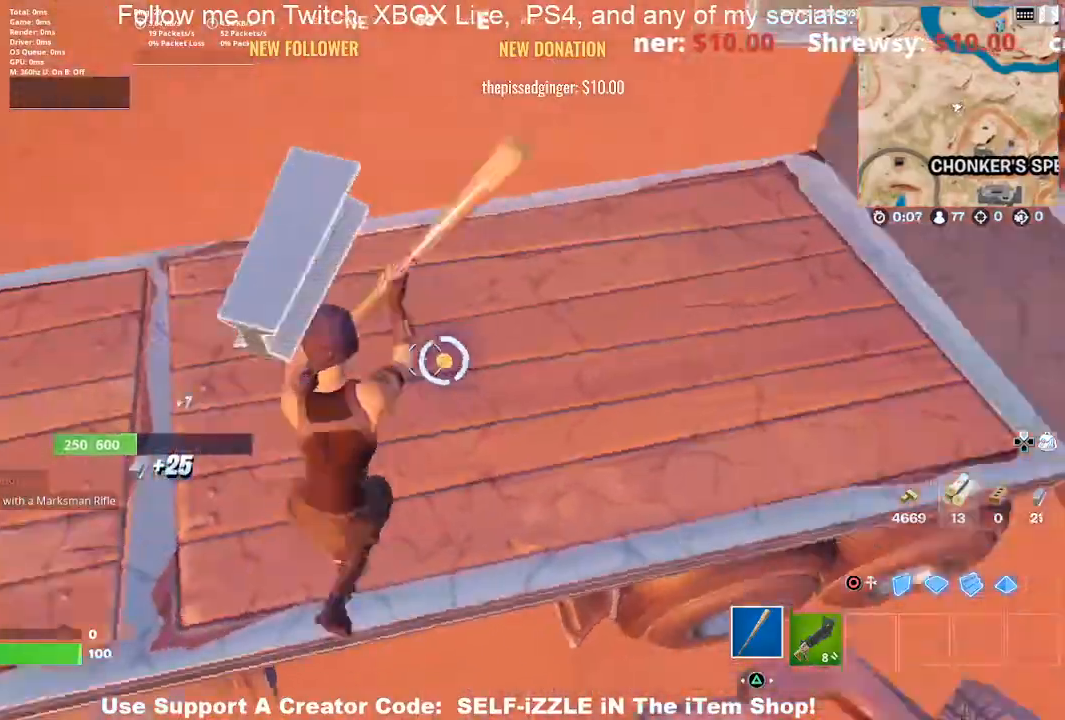
{"buttons": ["R2"], "left_stick": "down-left", "right_stick": "center"}
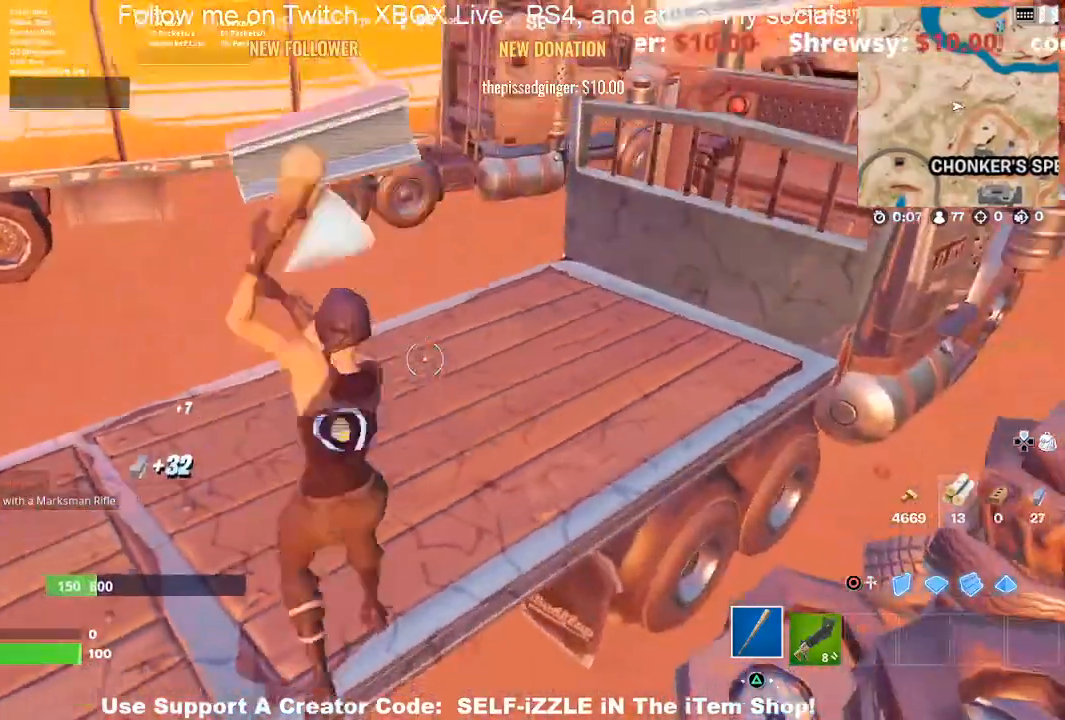
{"buttons": [], "left_stick": "right", "right_stick": "center", "events": [[200, "left_stick", "down-right"], [300, "left_stick", "right"], [300, "right_stick", "up-right"], [333, "R2", "up"], [467, "right_stick", "center"]]}
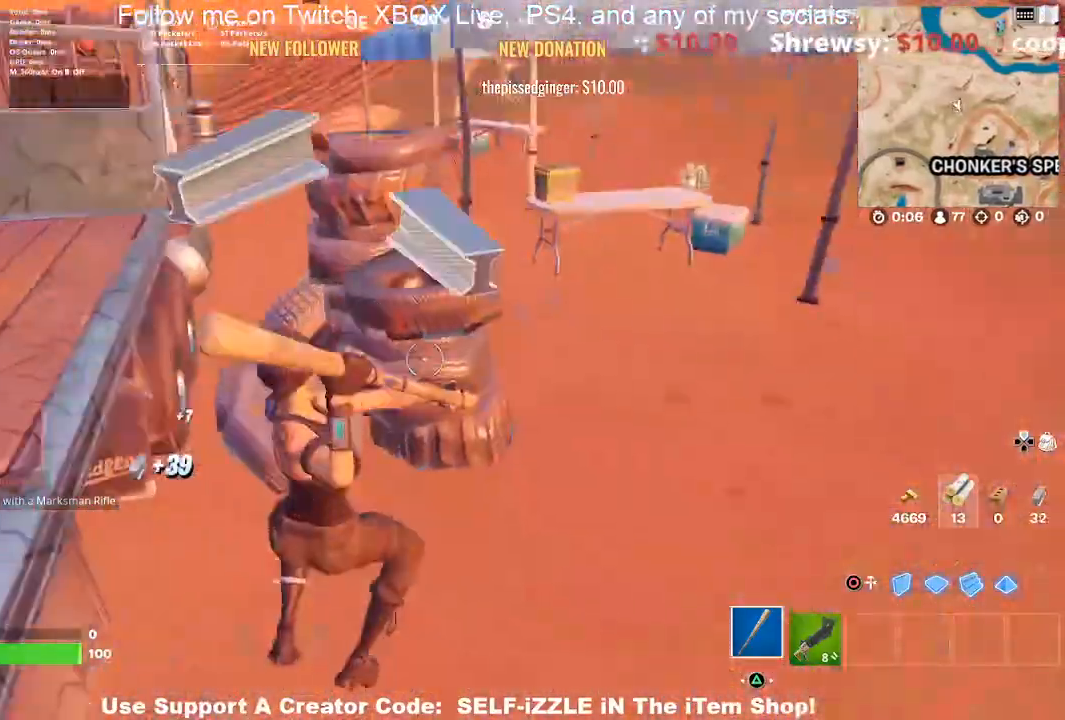
{"buttons": ["R2"], "left_stick": "down-left", "right_stick": "left", "events": [[100, "right_stick", "left"], [167, "left_stick", "up-left"], [233, "right_stick", "up-left"], [267, "R2", "down"], [300, "left_stick", "up"], [367, "right_stick", "left"], [467, "left_stick", "down-left"]]}
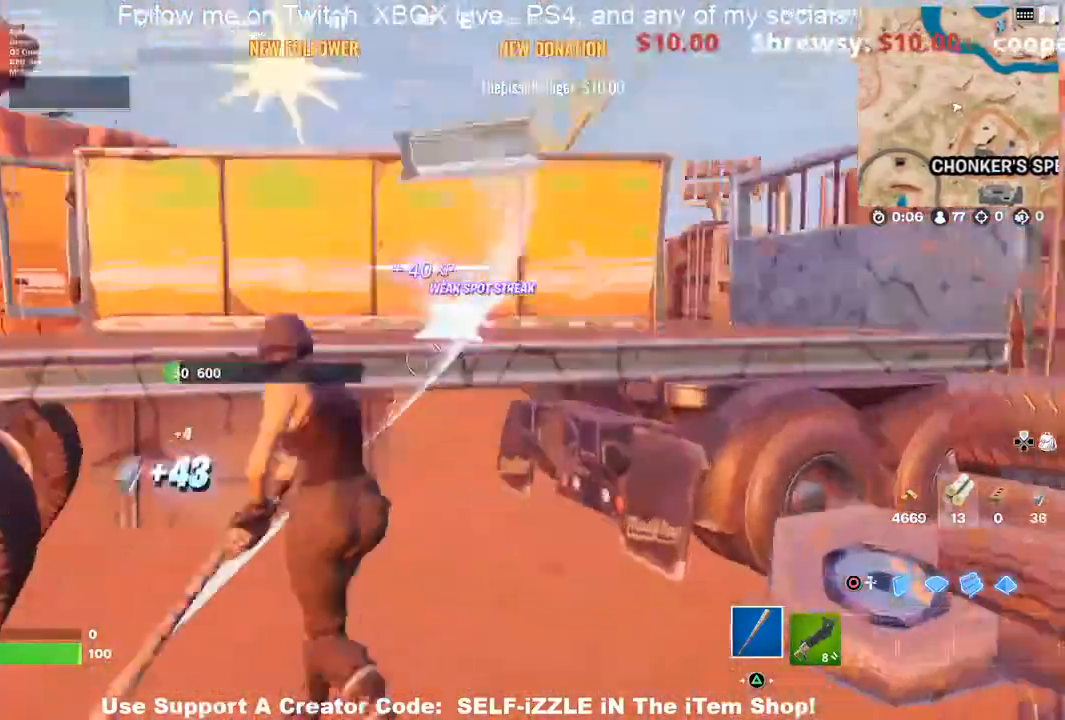
{"buttons": [], "left_stick": "up-right", "right_stick": "center", "events": [[33, "right_stick", "center"], [100, "left_stick", "right"], [167, "R2", "up"], [167, "right_stick", "right"], [400, "left_stick", "up-right"], [500, "right_stick", "center"]]}
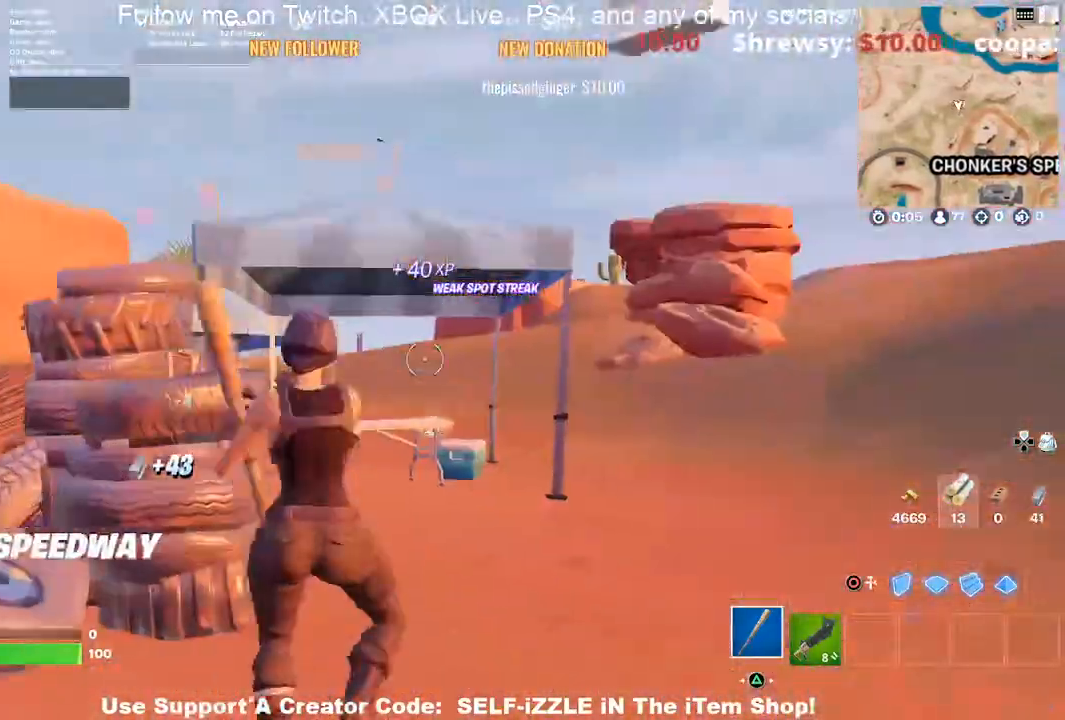
{"buttons": [], "left_stick": "up", "right_stick": "center", "events": [[367, "left_stick", "up"]]}
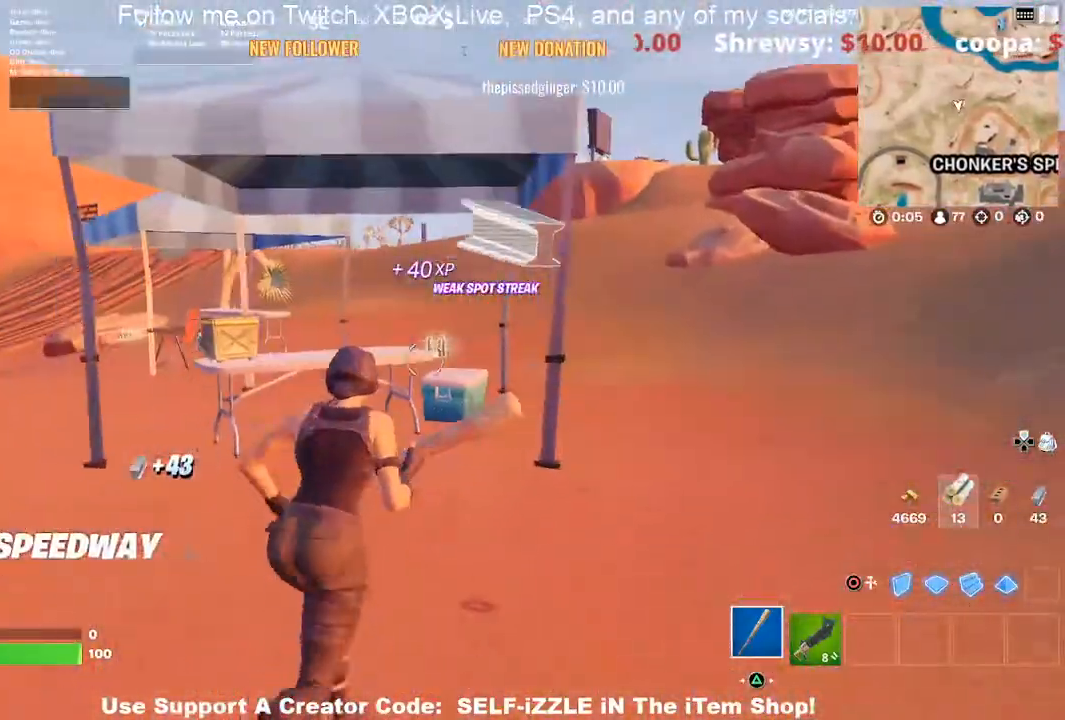
{"buttons": [], "left_stick": "up", "right_stick": "center", "events": []}
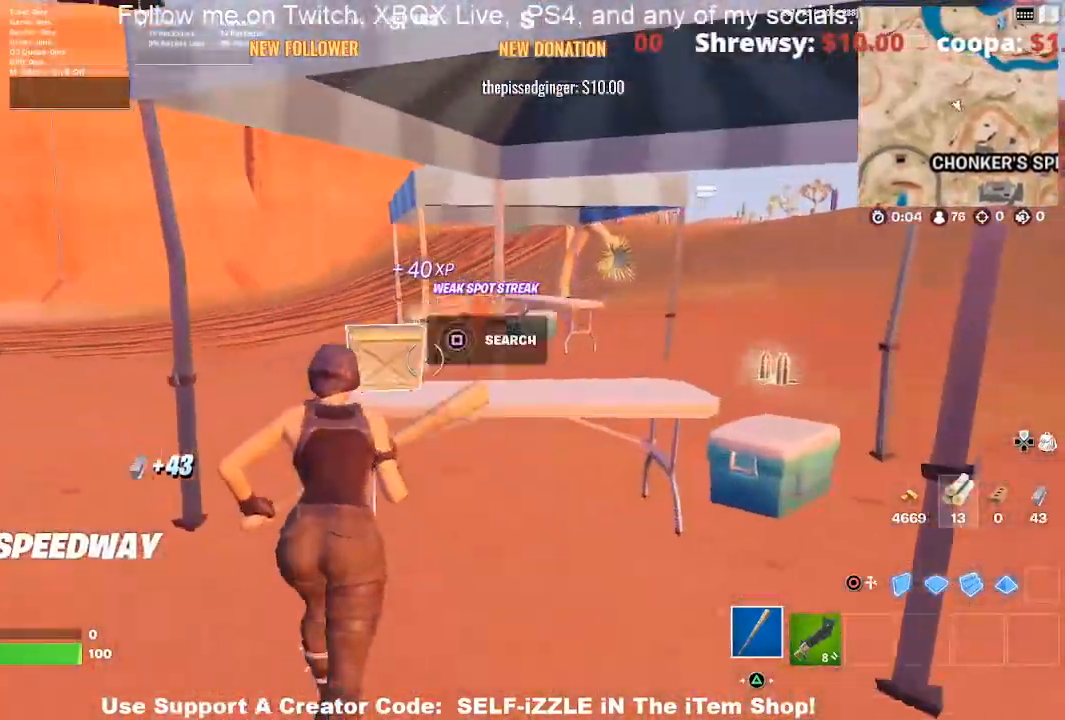
{"buttons": [], "left_stick": "center", "right_stick": "center", "events": [[167, "SQUARE", "down"], [167, "left_stick", "center"], [267, "SQUARE", "up"]]}
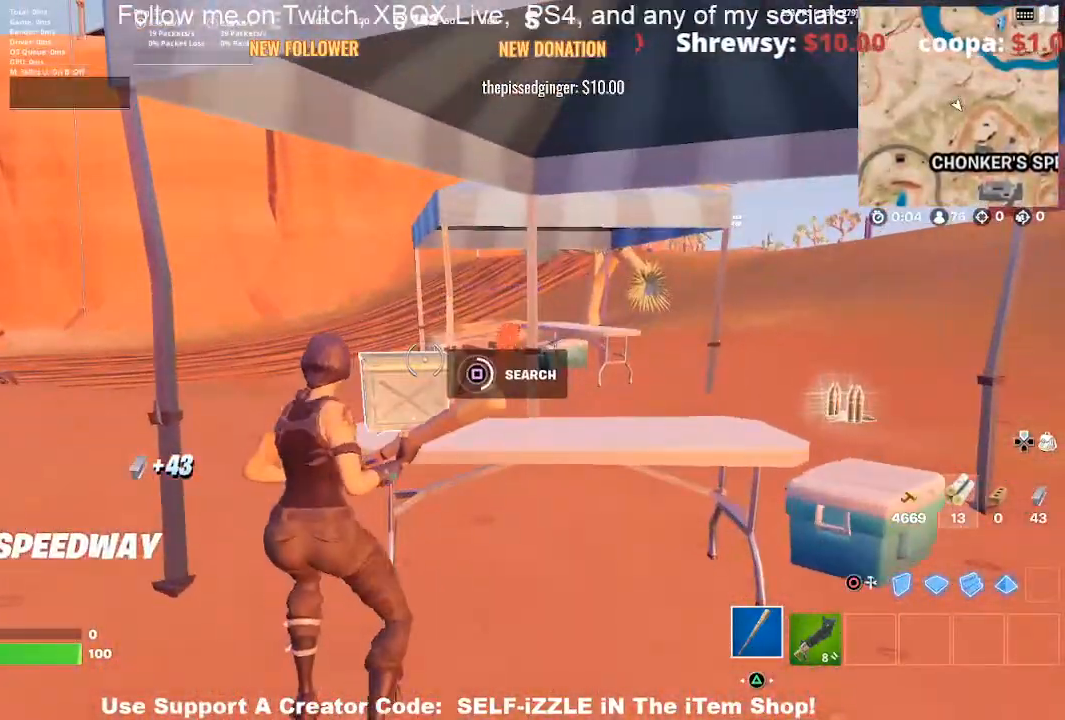
{"buttons": ["SQUARE"], "left_stick": "up-right", "right_stick": "center", "events": [[500, "SQUARE", "down"], [500, "left_stick", "up-right"]]}
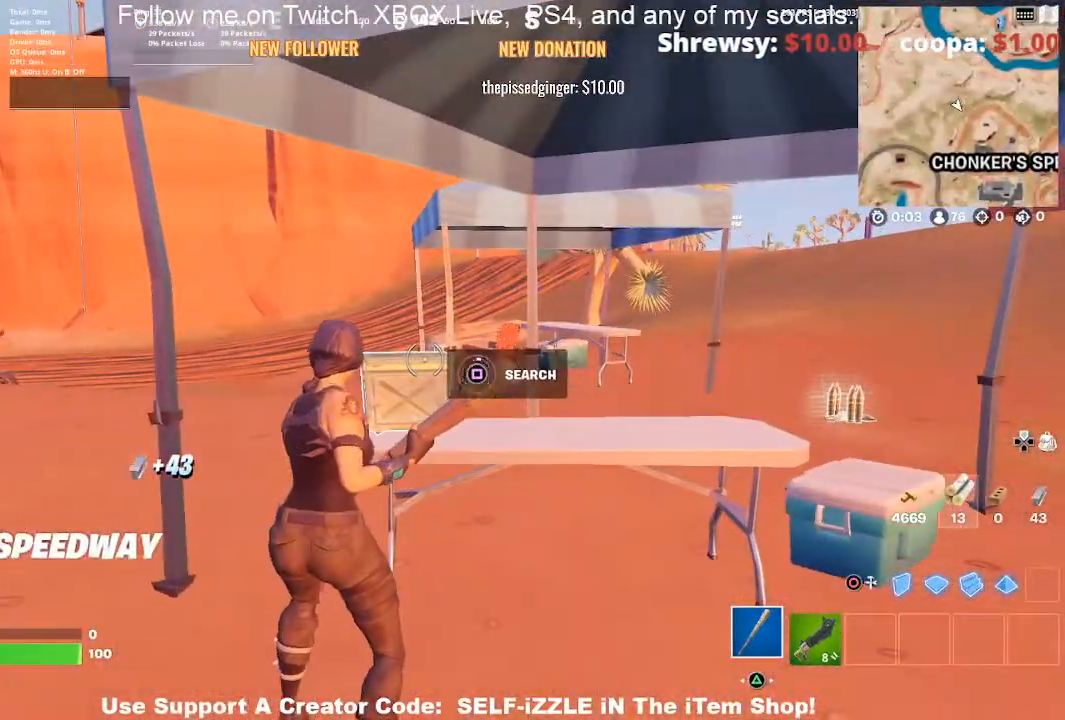
{"buttons": ["R2"], "left_stick": "right", "right_stick": "down", "events": [[67, "SQUARE", "up"], [100, "left_stick", "up-left"], [167, "SQUARE", "down"], [233, "SQUARE", "up"], [267, "left_stick", "up"], [433, "left_stick", "right"], [467, "right_stick", "down"], [500, "R2", "down"]]}
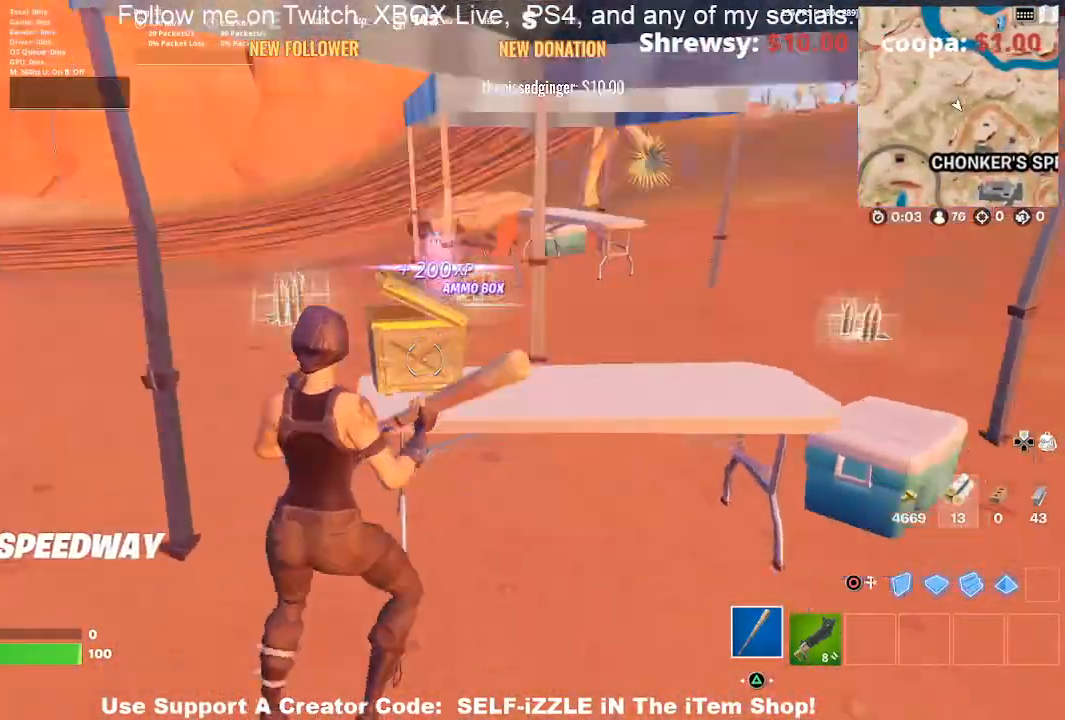
{"buttons": ["R2"], "left_stick": "up", "right_stick": "center"}
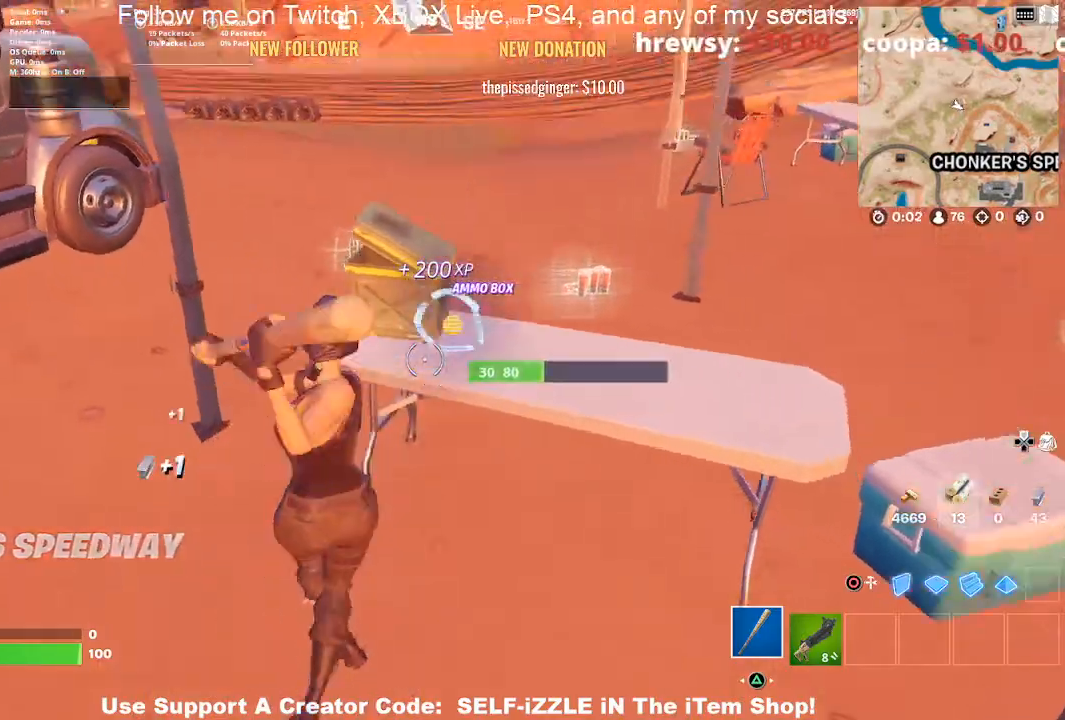
{"buttons": [], "left_stick": "right", "right_stick": "center", "events": [[67, "left_stick", "up-right"], [167, "left_stick", "right"], [267, "R2", "up"], [367, "right_stick", "right"], [500, "right_stick", "center"]]}
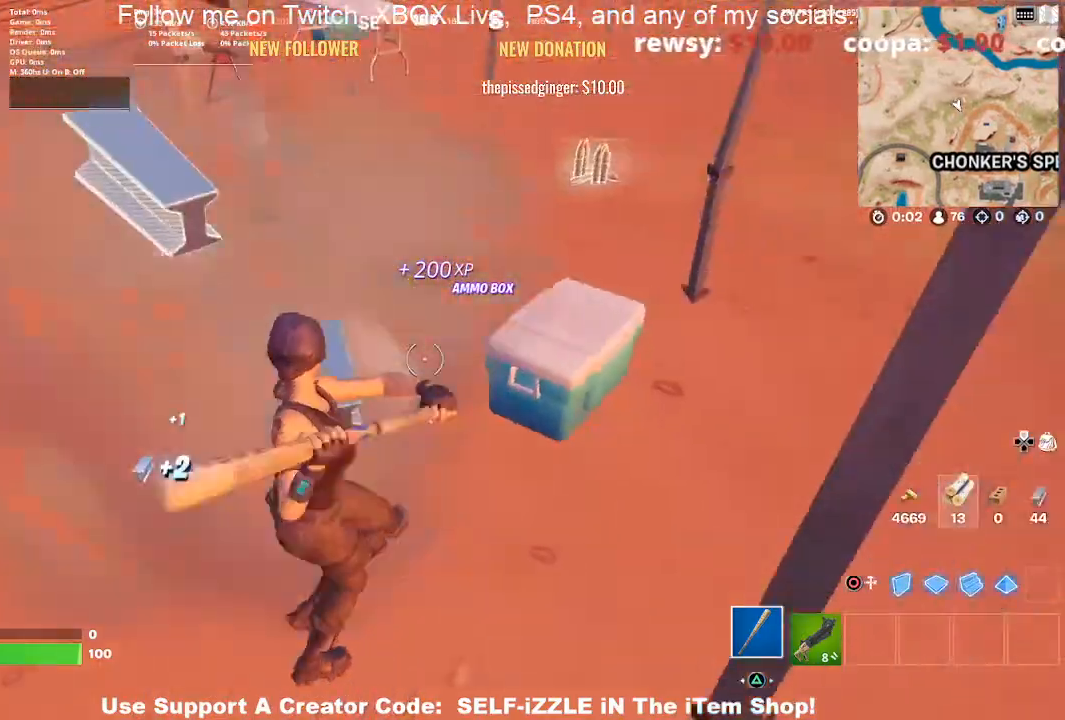
{"buttons": [], "left_stick": "center", "right_stick": "center", "events": [[167, "left_stick", "up"], [300, "left_stick", "center"], [333, "SQUARE", "down"], [367, "SQUARE", "up"]]}
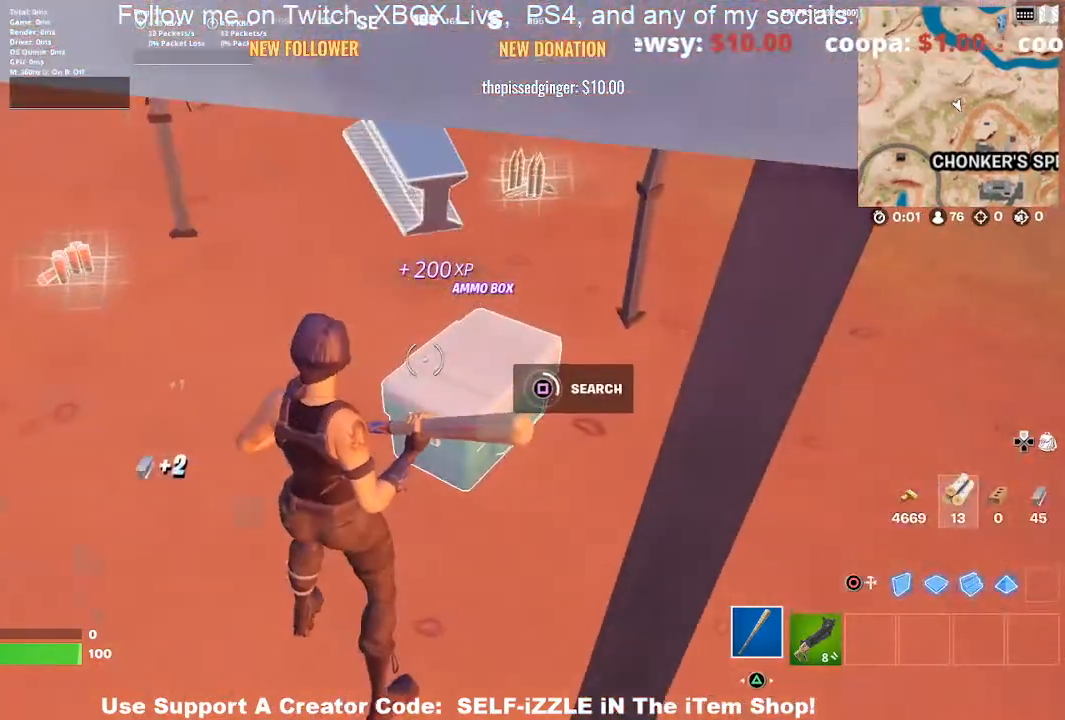
{"buttons": [], "left_stick": "center", "right_stick": "center", "events": []}
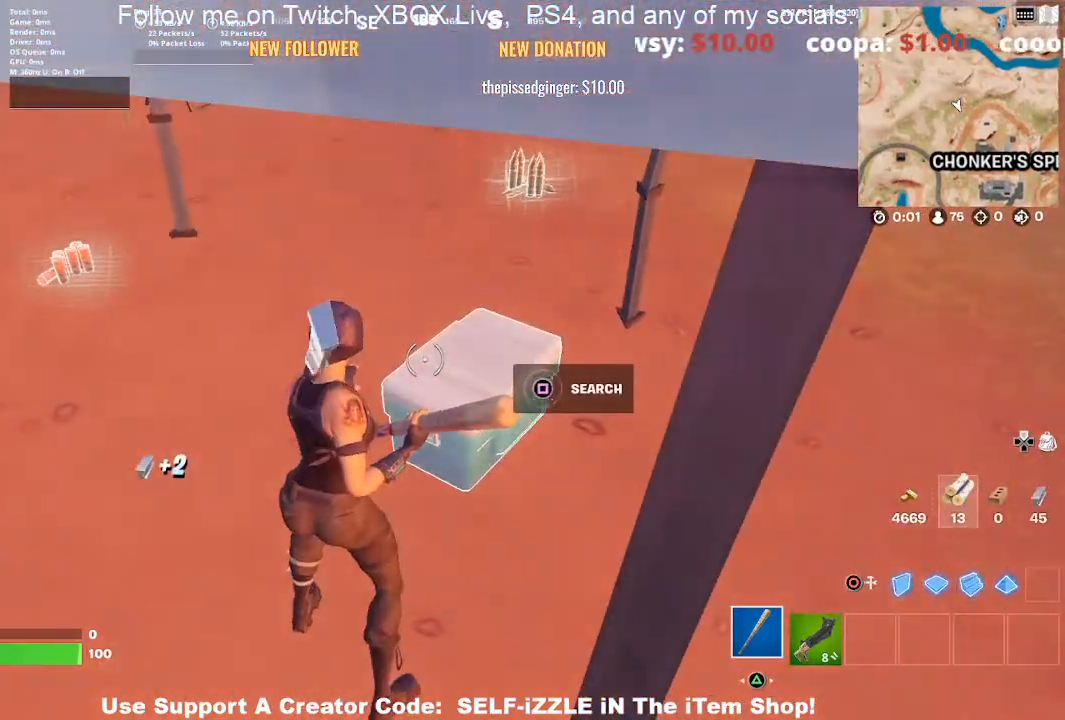
{"buttons": ["SQUARE"], "left_stick": "right", "right_stick": "center", "events": [[133, "right_stick", "right"], [200, "left_stick", "right"], [200, "right_stick", "center"], [300, "SQUARE", "down"], [367, "SQUARE", "up"], [467, "SQUARE", "down"]]}
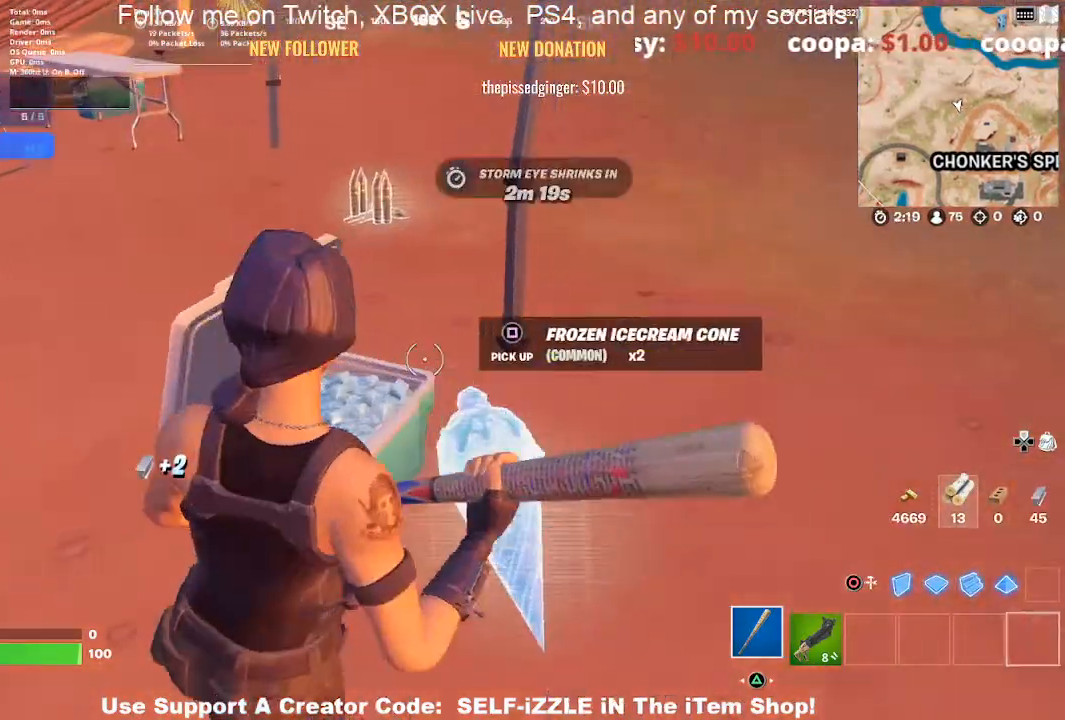
{"buttons": [], "left_stick": "up", "right_stick": "center", "events": [[33, "SQUARE", "up"], [133, "SQUARE", "down"], [200, "SQUARE", "up"], [267, "SQUARE", "down"], [267, "left_stick", "up-left"], [367, "SQUARE", "up"], [367, "left_stick", "up"]]}
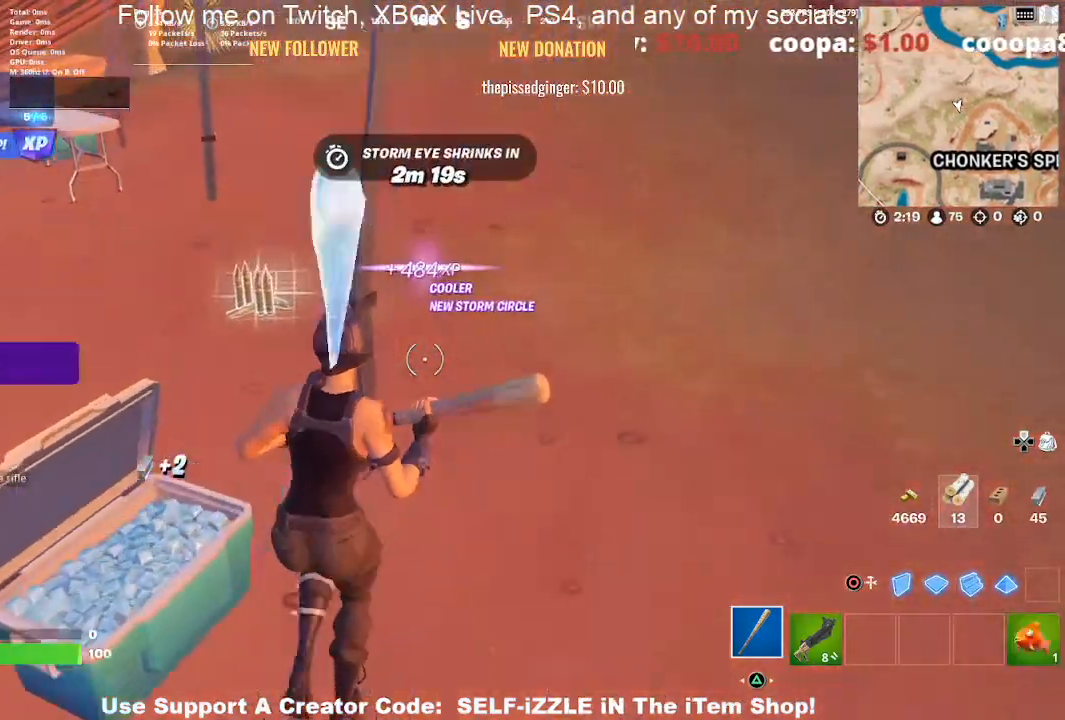
{"buttons": ["SQUARE"], "left_stick": "up-left", "right_stick": "center", "events": [[67, "right_stick", "left"], [200, "left_stick", "up-left"], [200, "right_stick", "center"], [300, "SQUARE", "down"], [300, "left_stick", "up"], [400, "SQUARE", "up"], [467, "left_stick", "up-left"], [500, "SQUARE", "down"]]}
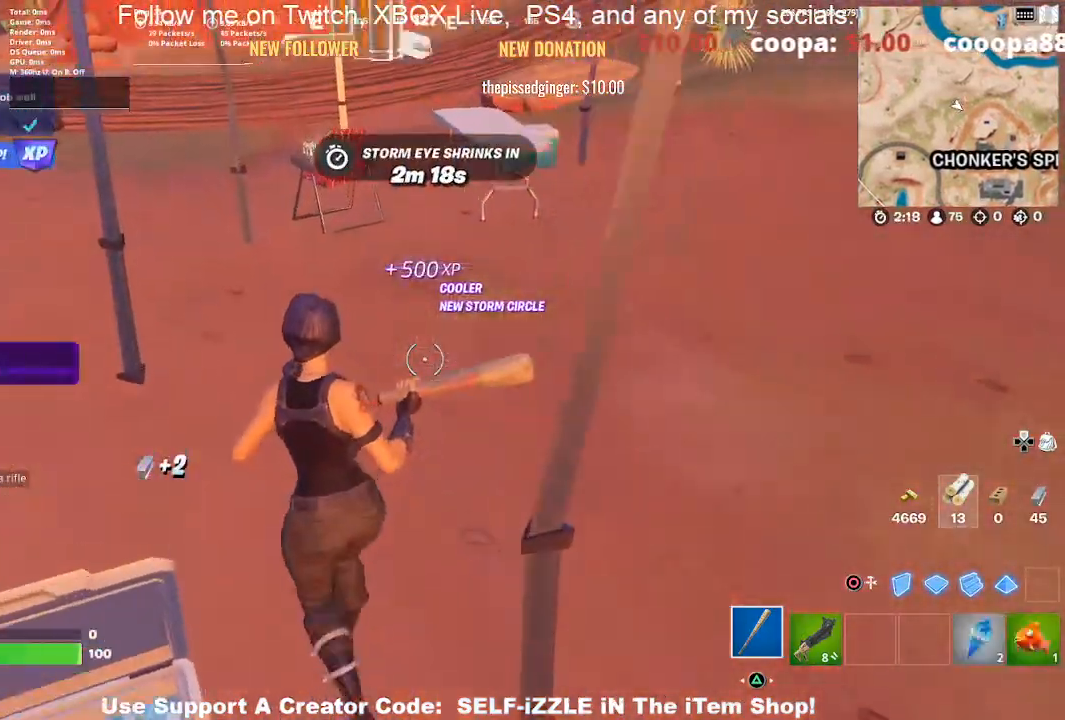
{"buttons": ["SQUARE"], "left_stick": "up-left", "right_stick": "center", "events": [[67, "SQUARE", "up"], [200, "left_stick", "left"], [267, "right_stick", "left"], [333, "left_stick", "up-left"], [400, "right_stick", "center"], [500, "SQUARE", "down"]]}